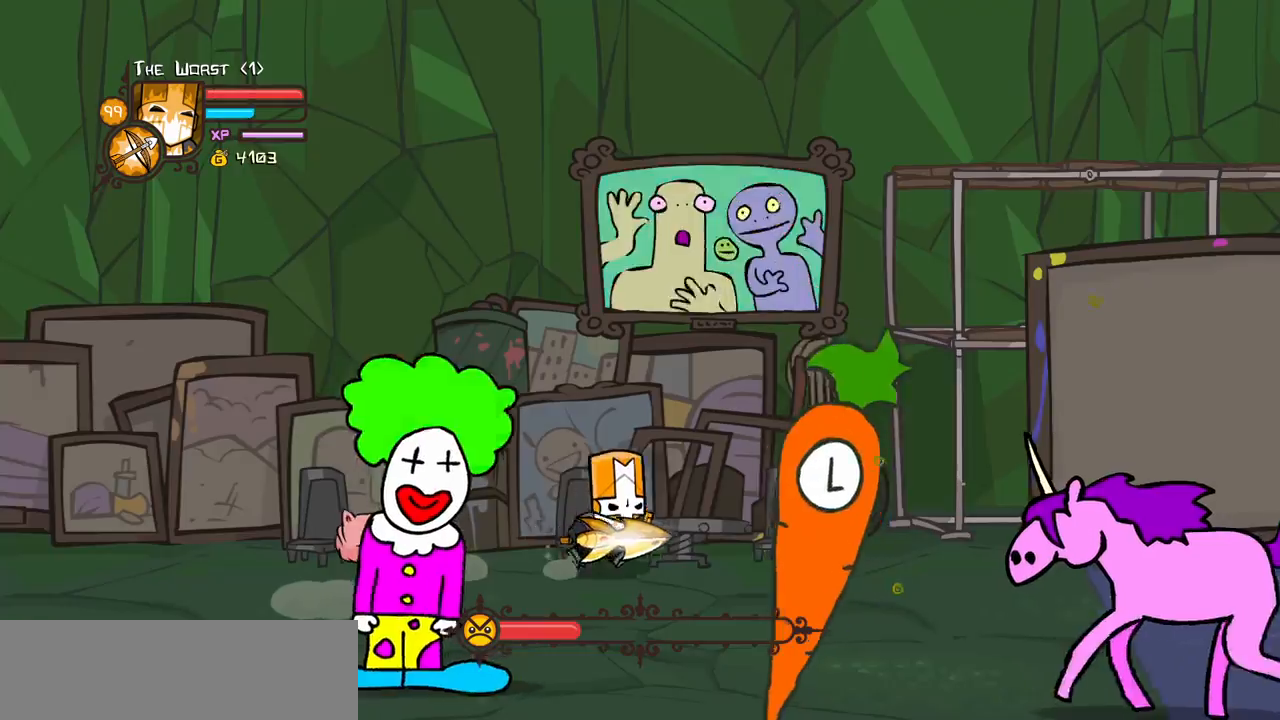
Gameplay with keyboard; each line is a JSON object with the keys held at the frame after it. "events" lists presses ("down") and releases ("up") of "block", "down", "heavy", "item", "iteml", "itemr", "jump", "left", "light", "magic", "right" and "up" between this image and that frame as [ms after this image, input, new state], when the widget could be followed in between. No other keys are recorded. Mouse input is not recorded. Key names are as the overlay labels them; some are game actions (e.g. jump) rather than physical keys.
{"keys": ["right"]}
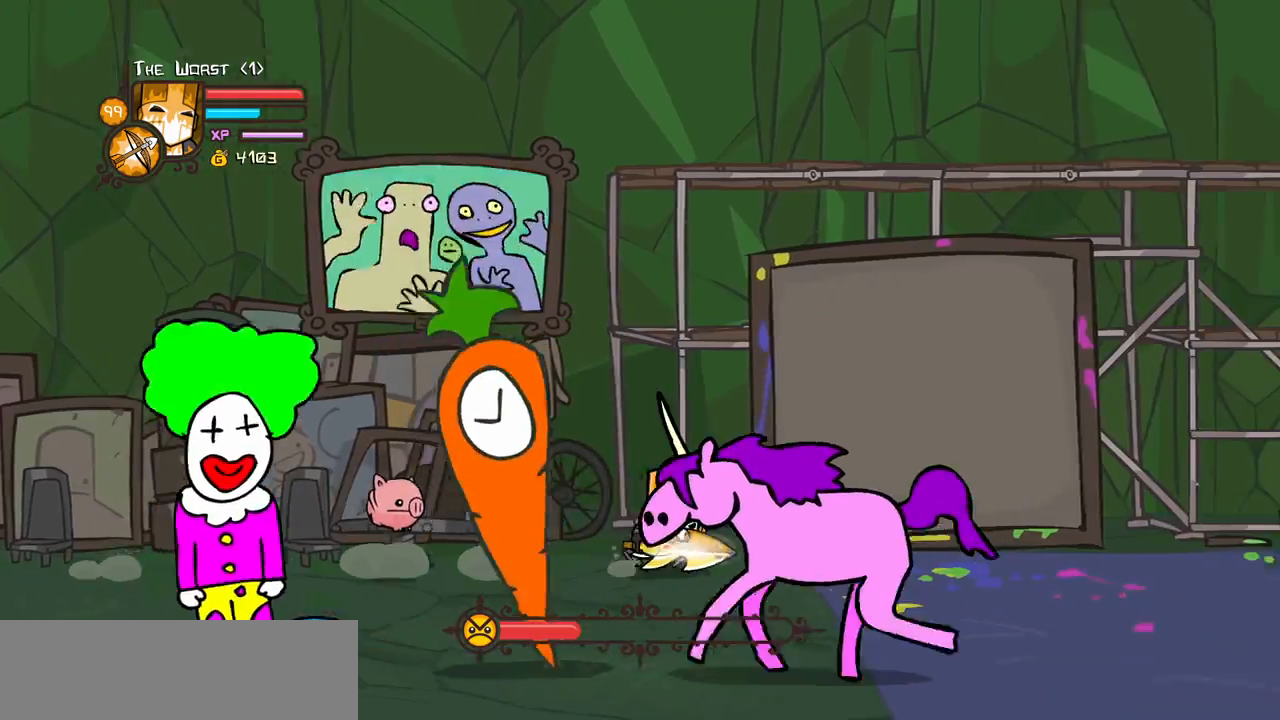
{"keys": ["right"], "events": [[17, "iteml", "down"], [83, "iteml", "up"], [167, "heavy", "down"], [300, "heavy", "up"]]}
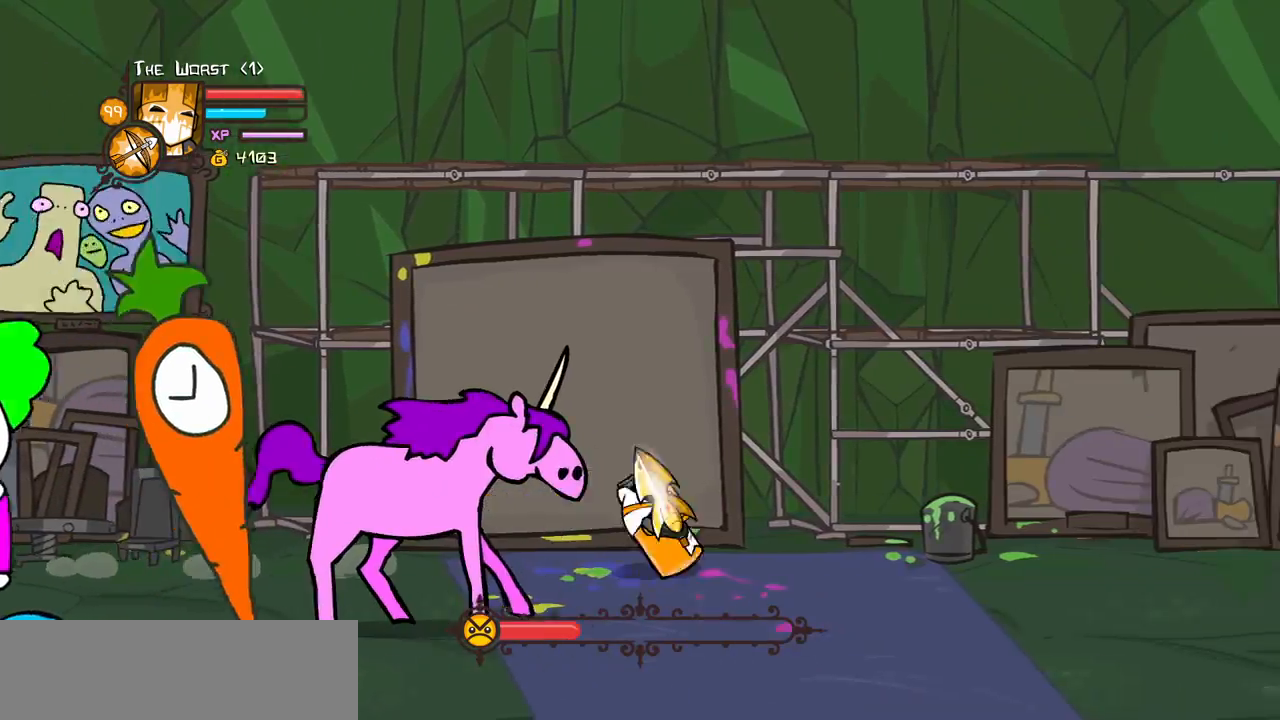
{"keys": ["magic", "right"], "events": [[133, "down", "down"], [233, "magic", "down"], [367, "down", "up"]]}
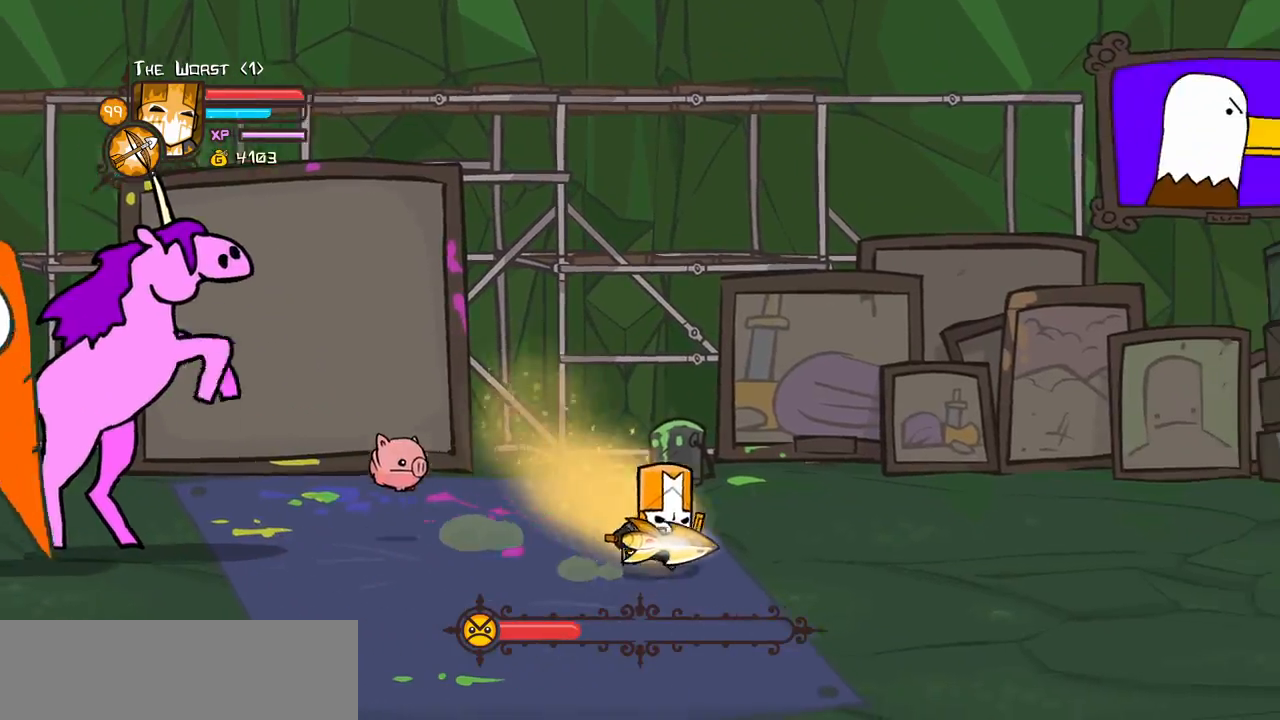
{"keys": ["magic"], "events": [[100, "left", "down"], [150, "heavy", "down"], [200, "up", "down"], [233, "right", "up"], [333, "up", "up"], [383, "heavy", "up"], [383, "left", "up"]]}
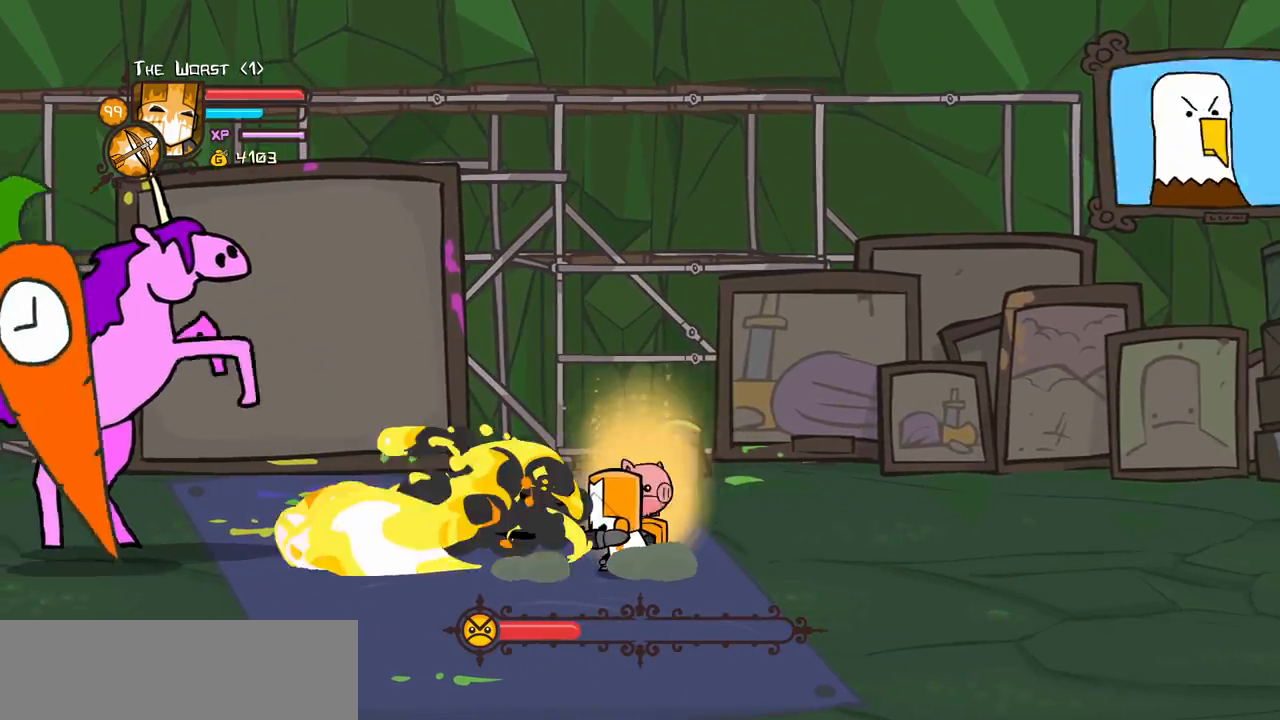
{"keys": ["heavy", "magic"], "events": [[67, "heavy", "down"], [67, "left", "down"], [67, "up", "down"], [217, "left", "up"], [300, "up", "up"], [400, "heavy", "up"], [483, "heavy", "down"]]}
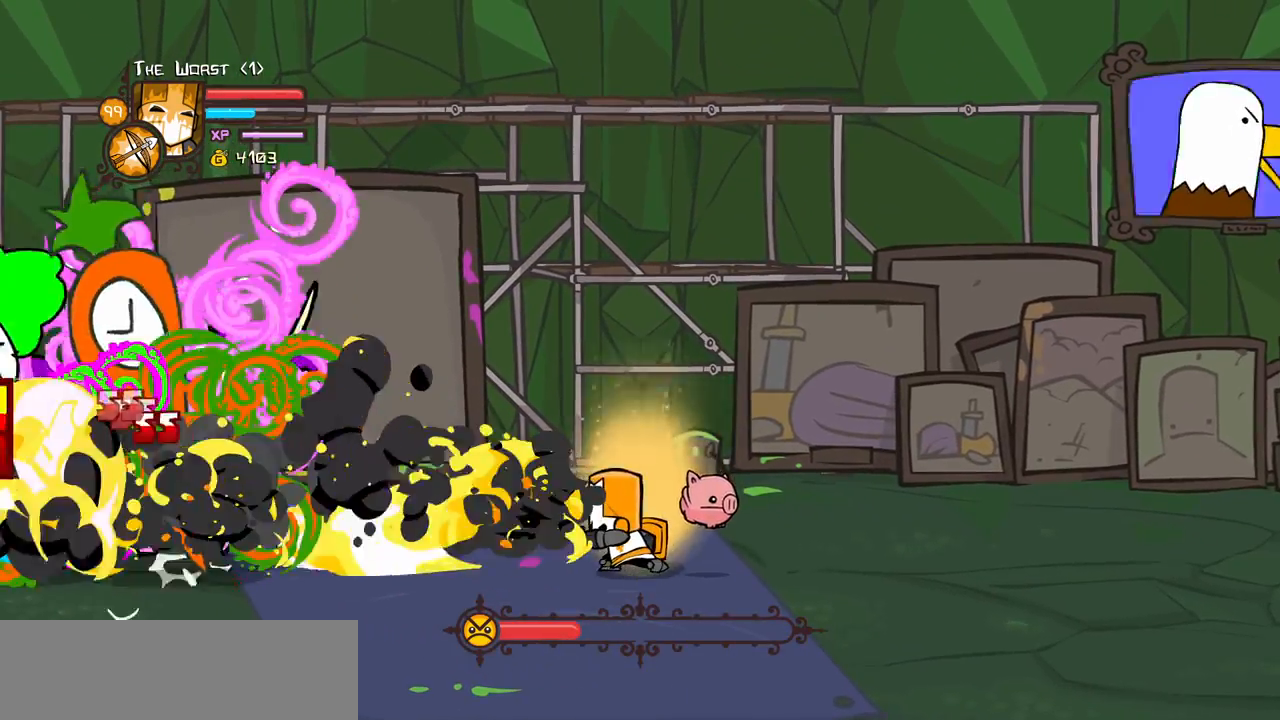
{"keys": ["magic"], "events": [[467, "heavy", "up"]]}
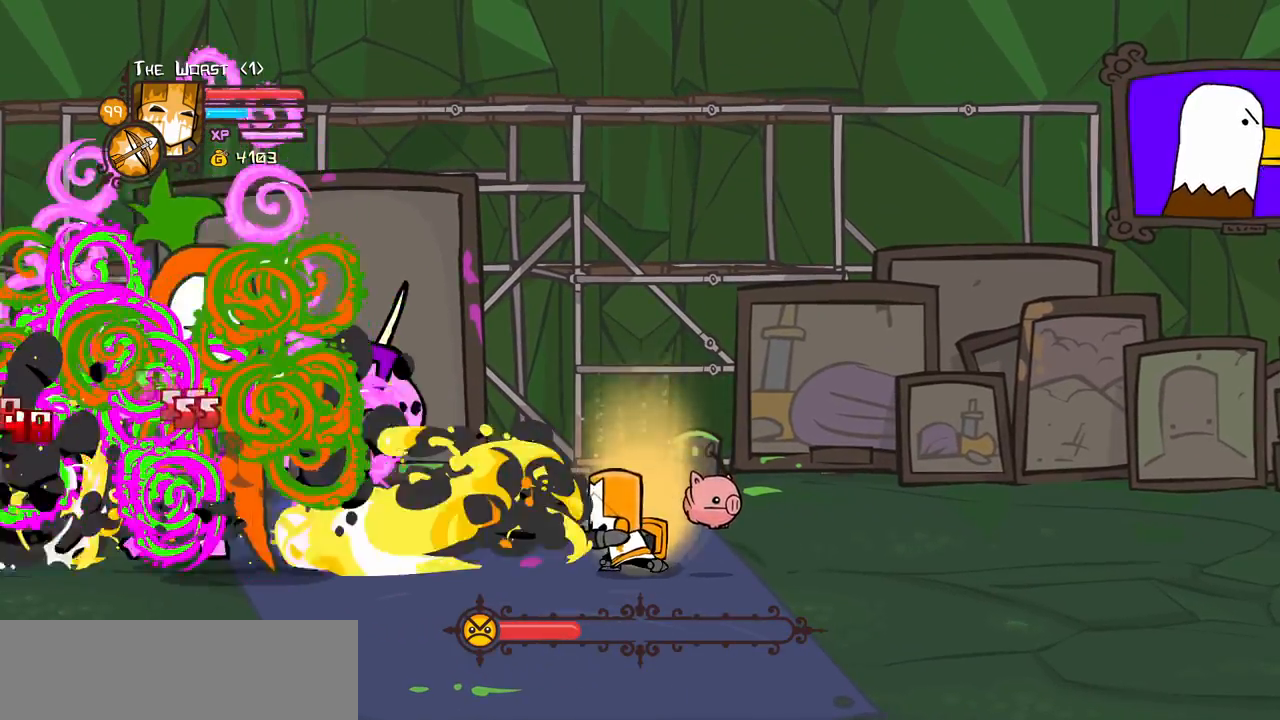
{"keys": [], "events": [[50, "heavy", "down"], [433, "magic", "up"], [483, "heavy", "up"]]}
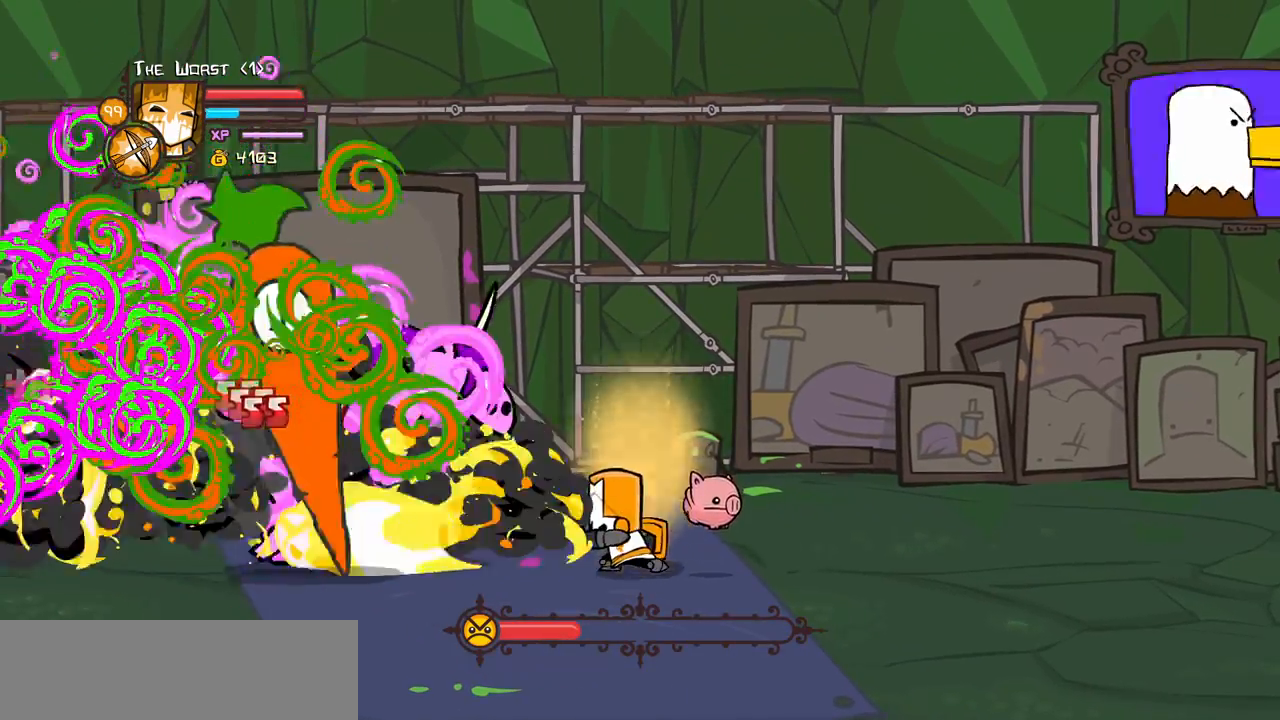
{"keys": ["magic", "right"], "events": [[17, "right", "down"], [250, "magic", "down"]]}
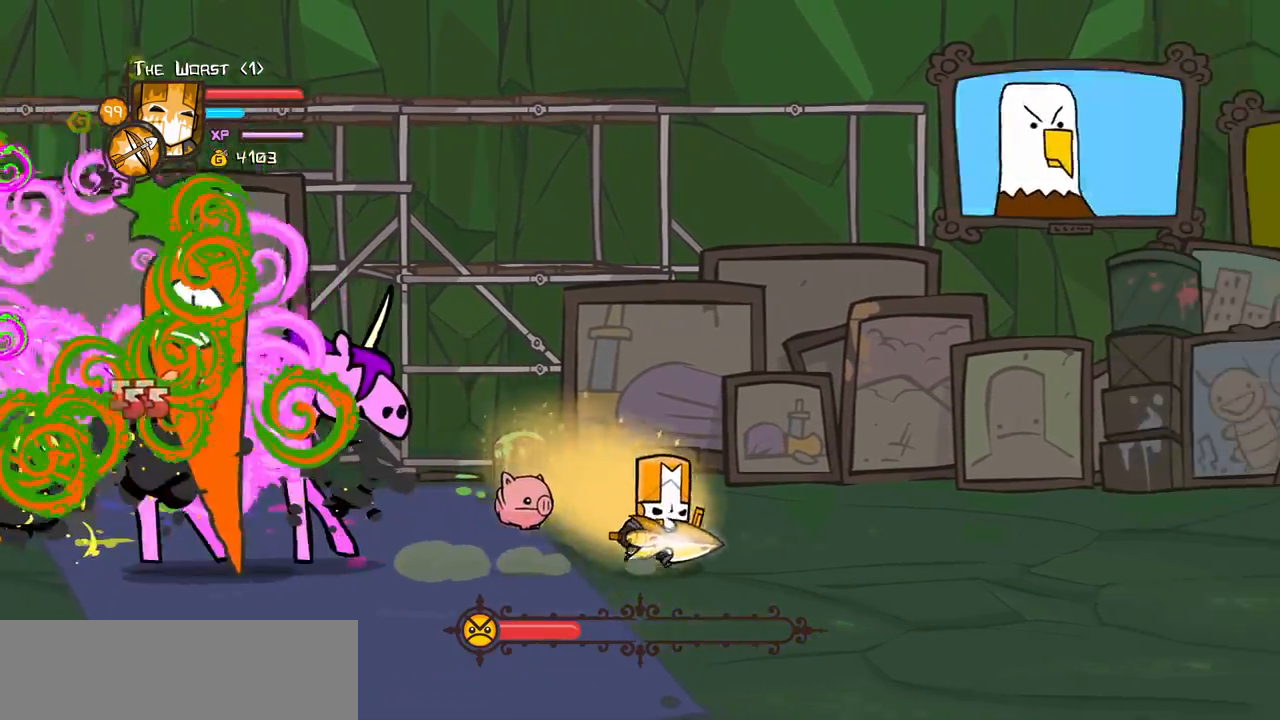
{"keys": ["heavy", "left", "magic", "right"], "events": [[467, "left", "down"], [500, "heavy", "down"]]}
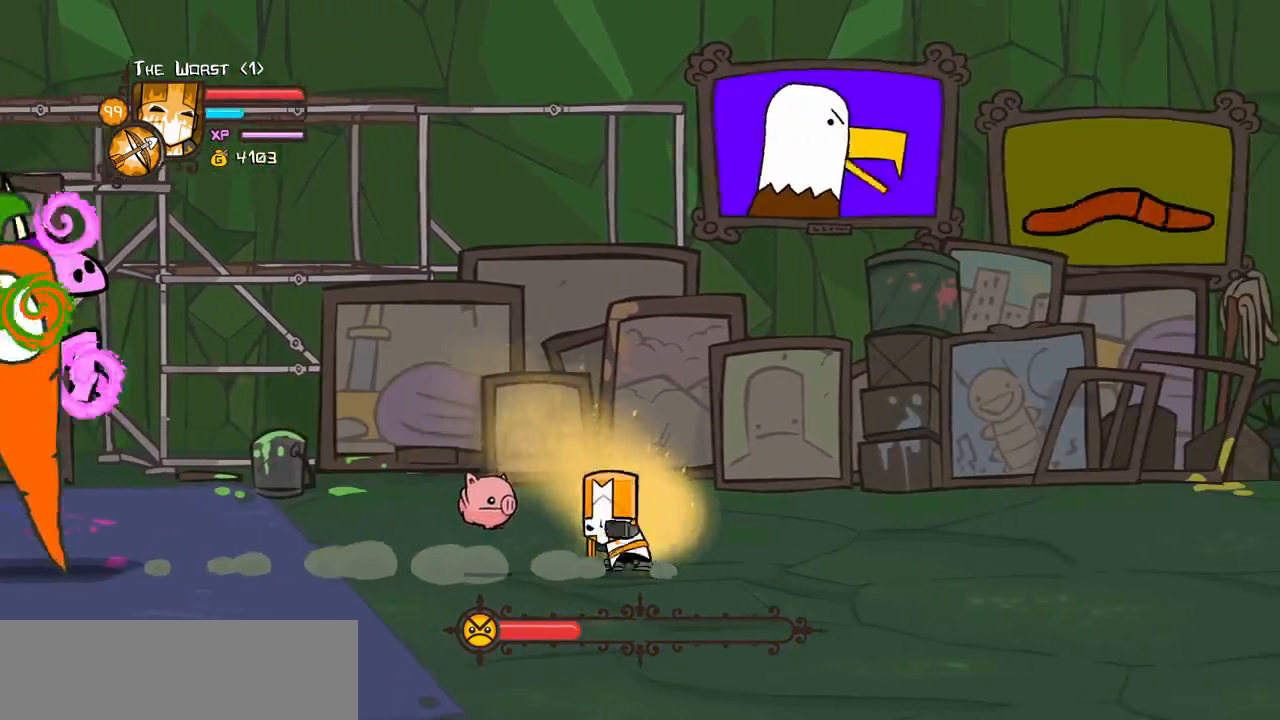
{"keys": ["heavy", "magic"], "events": [[50, "right", "up"], [150, "left", "up"], [283, "heavy", "up"], [333, "heavy", "down"]]}
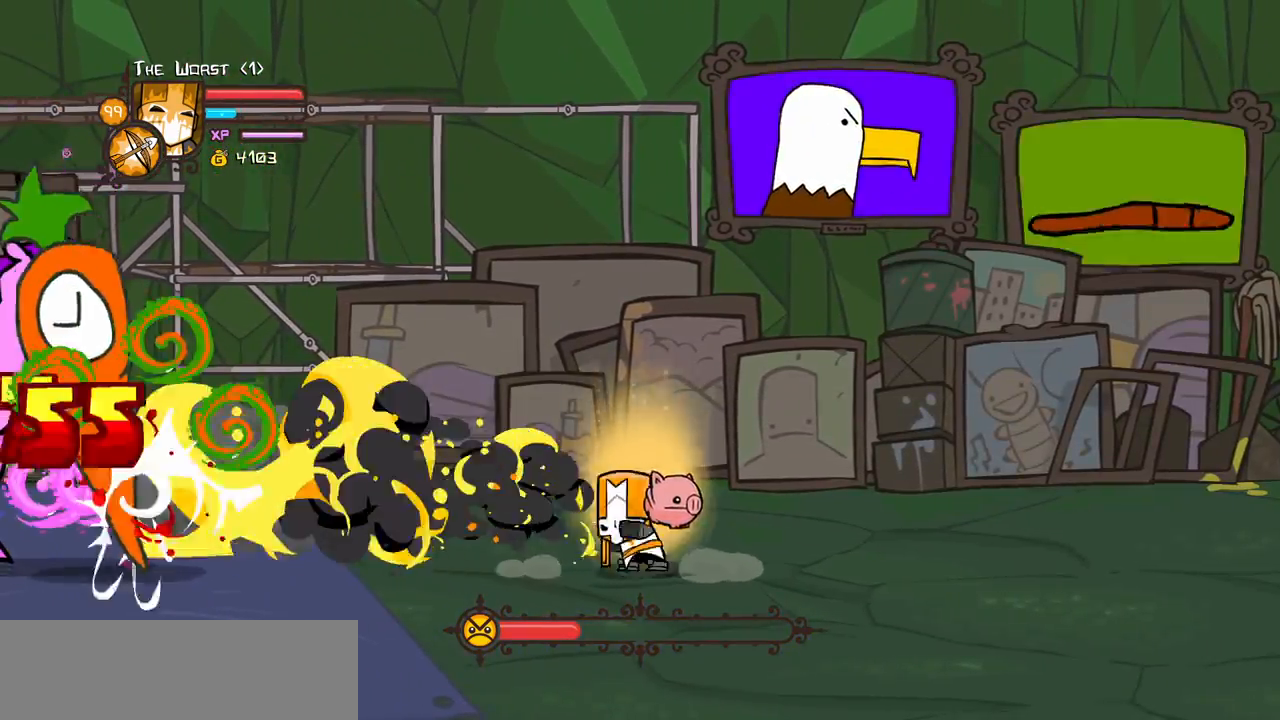
{"keys": ["heavy", "magic"], "events": [[217, "heavy", "up"], [300, "heavy", "down"]]}
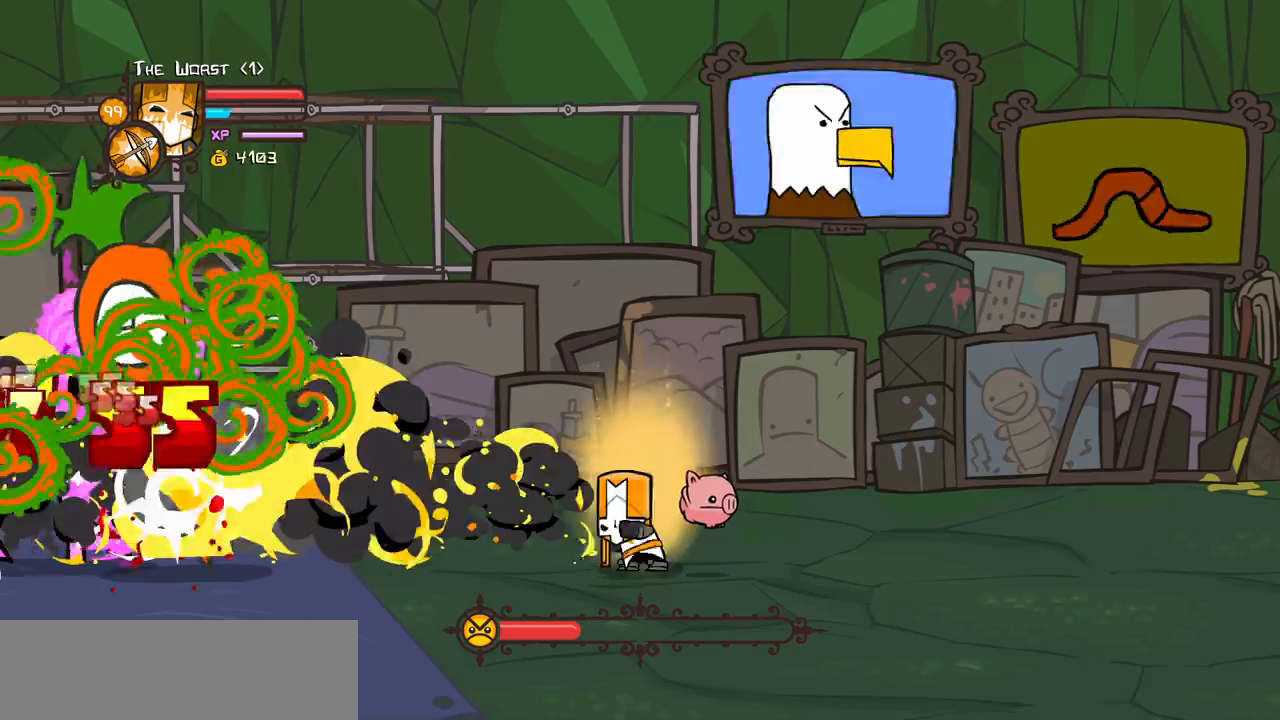
{"keys": ["heavy", "magic"], "events": [[183, "heavy", "up"], [217, "heavy", "down"]]}
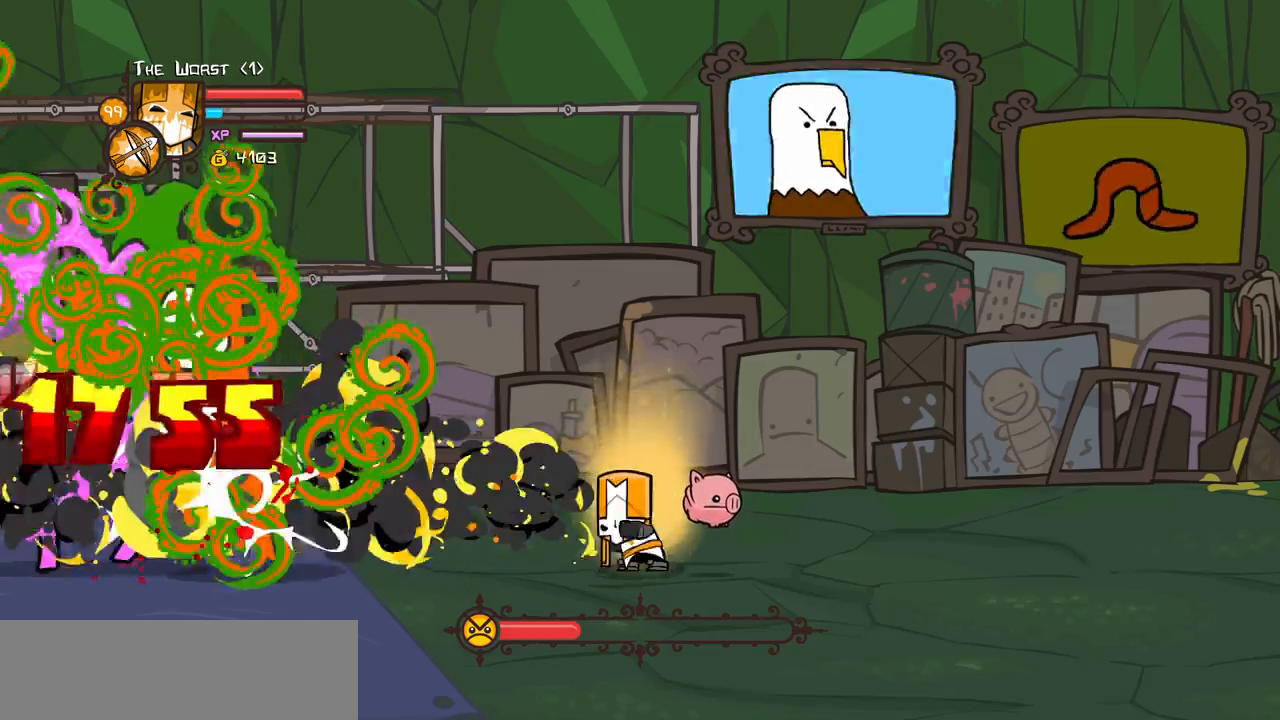
{"keys": ["heavy", "magic"], "events": [[150, "heavy", "up"], [283, "heavy", "down"]]}
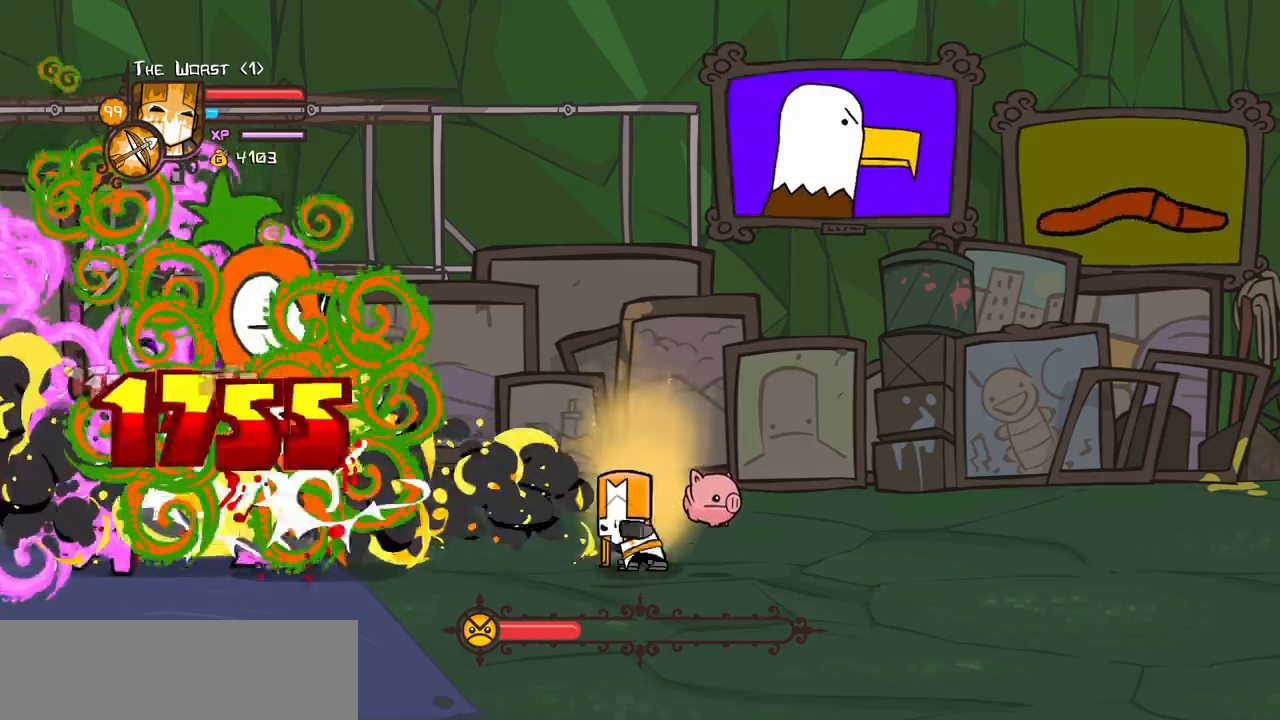
{"keys": ["heavy", "magic"], "events": [[217, "heavy", "up"], [350, "heavy", "down"]]}
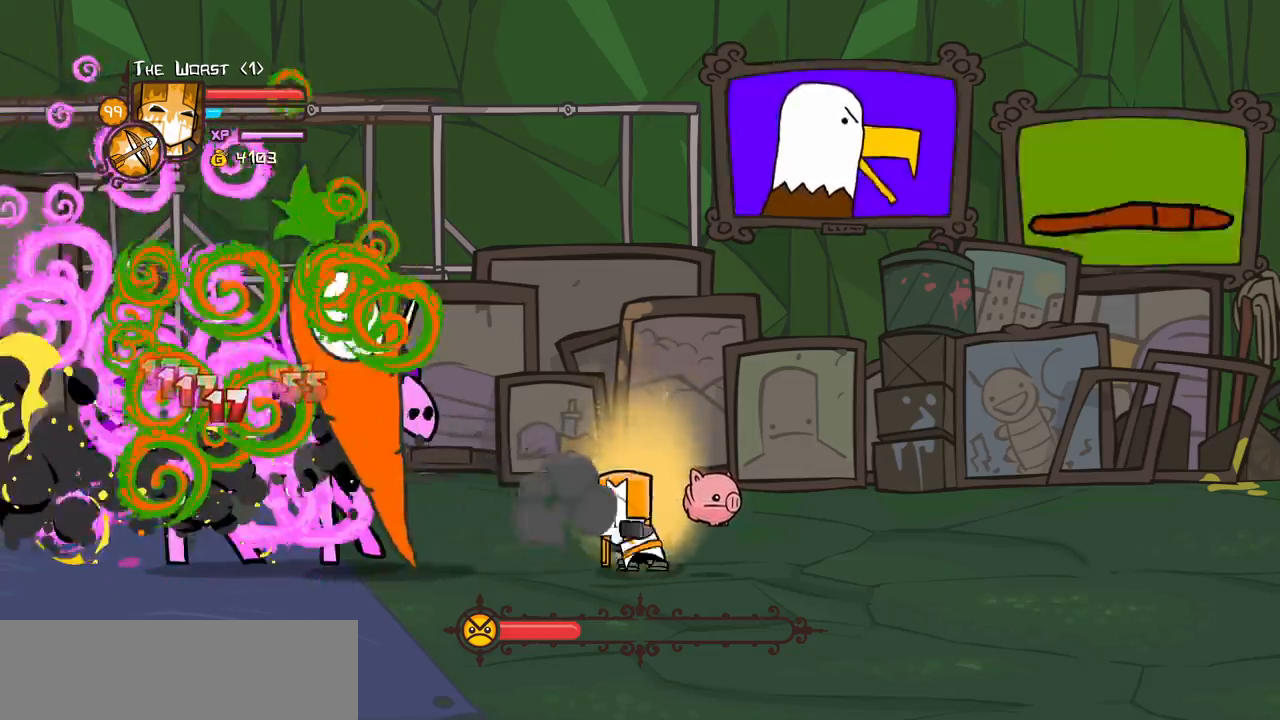
{"keys": ["right"], "events": [[133, "magic", "up"], [183, "heavy", "up"], [317, "right", "down"]]}
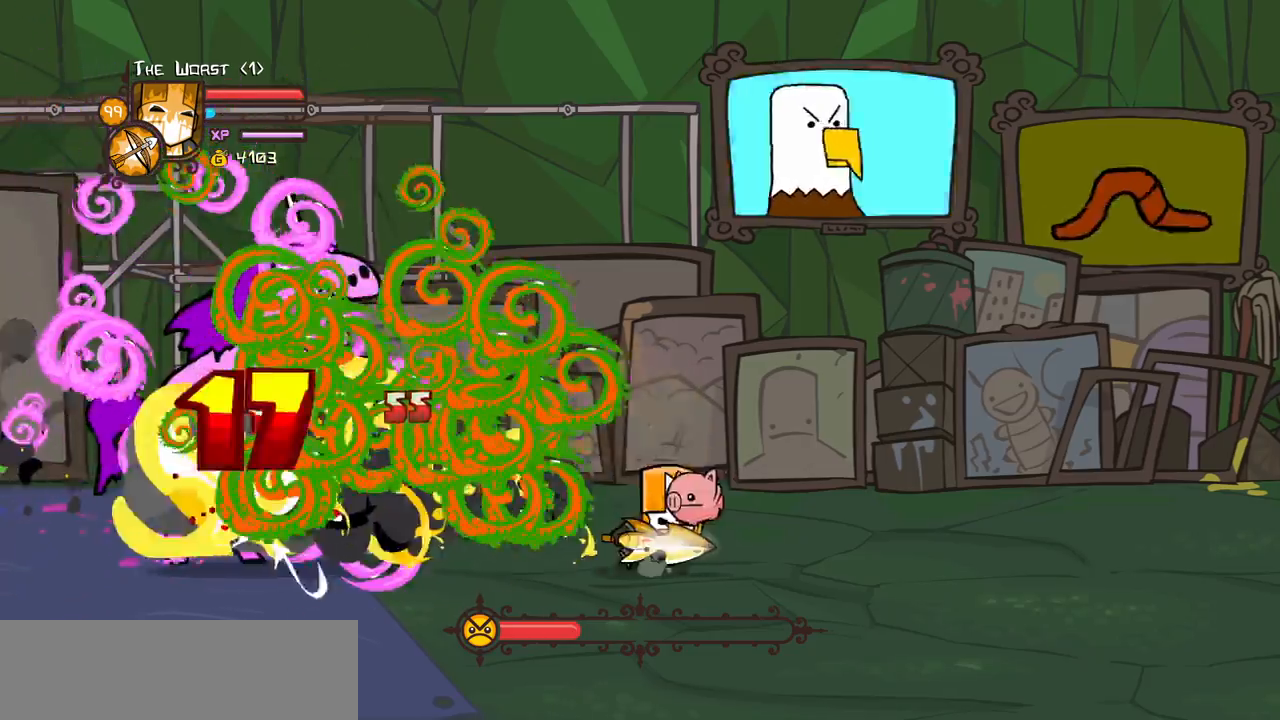
{"keys": ["item", "left"], "events": [[333, "left", "down"], [433, "item", "down"], [433, "right", "up"]]}
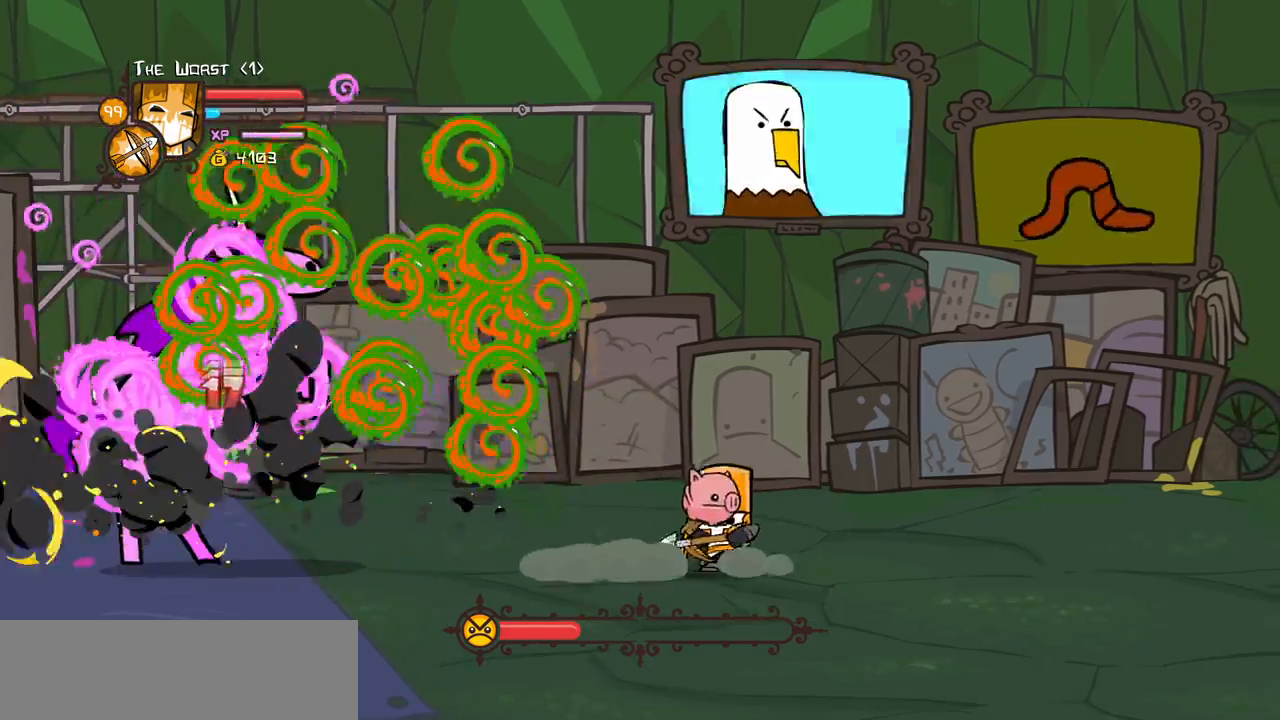
{"keys": ["item"], "events": [[17, "item", "up"], [17, "left", "up"], [117, "item", "down"], [250, "item", "up"], [300, "item", "down"], [400, "item", "up"], [483, "item", "down"]]}
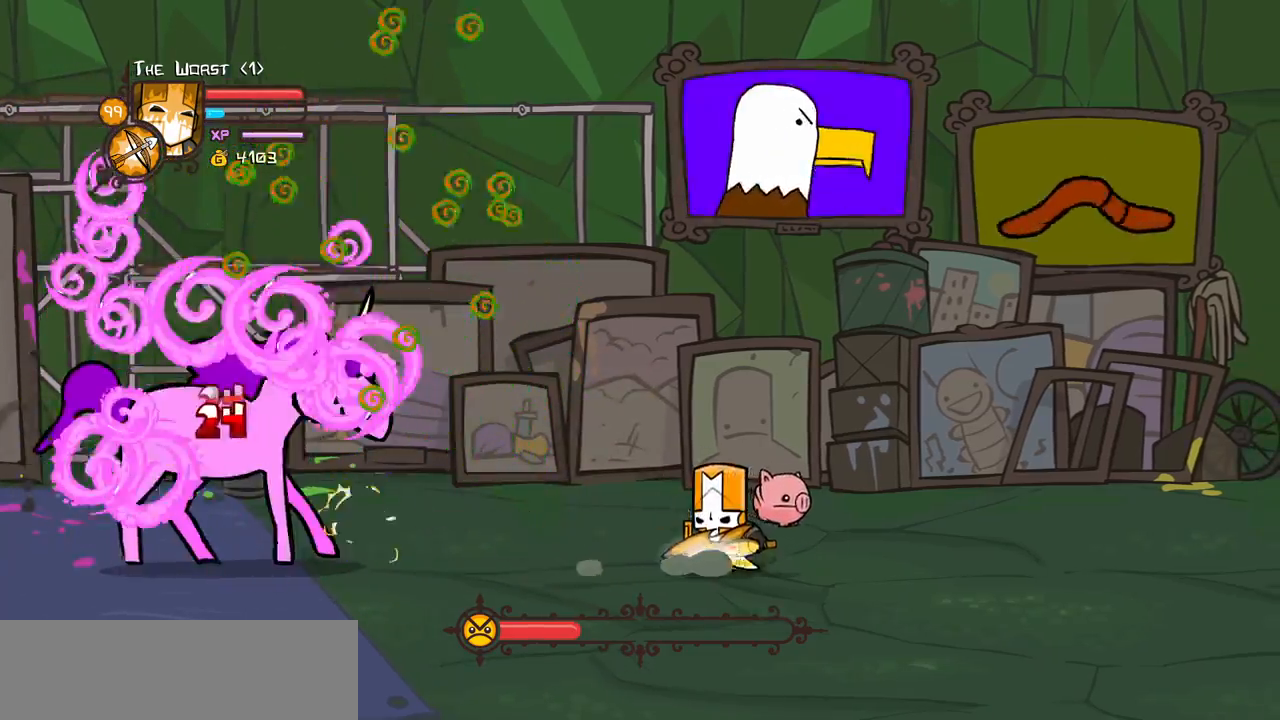
{"keys": [], "events": [[133, "item", "up"], [183, "magic", "down"], [233, "heavy", "down"], [417, "heavy", "up"], [417, "magic", "up"]]}
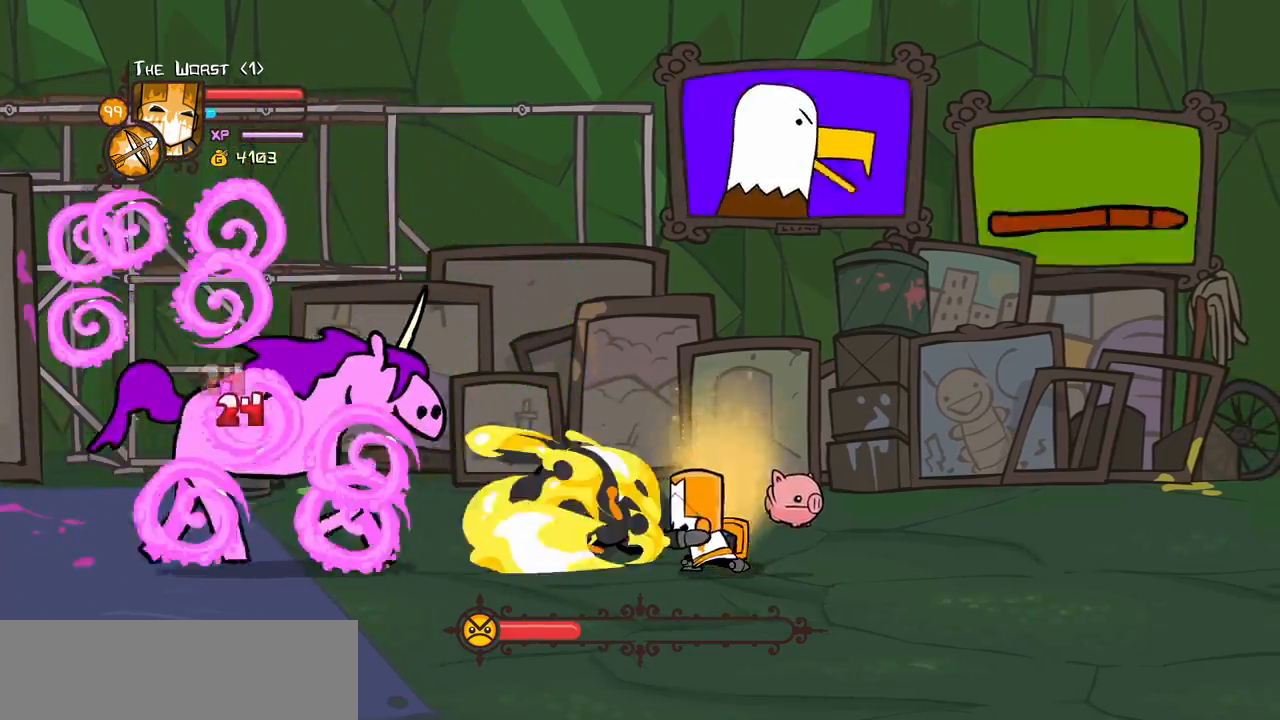
{"keys": ["right"], "events": [[100, "right", "down"]]}
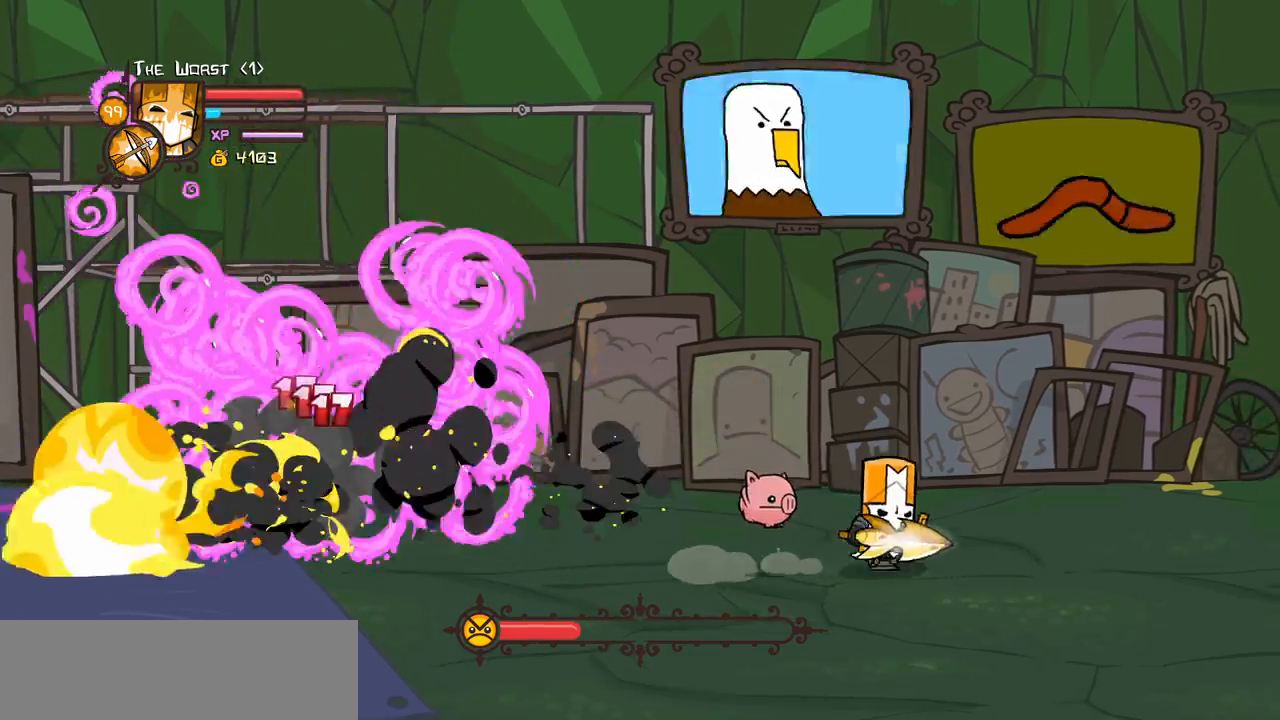
{"keys": ["left"], "events": [[17, "left", "down"], [117, "item", "down"], [117, "right", "up"], [167, "left", "up"], [217, "left", "down"], [250, "item", "up"]]}
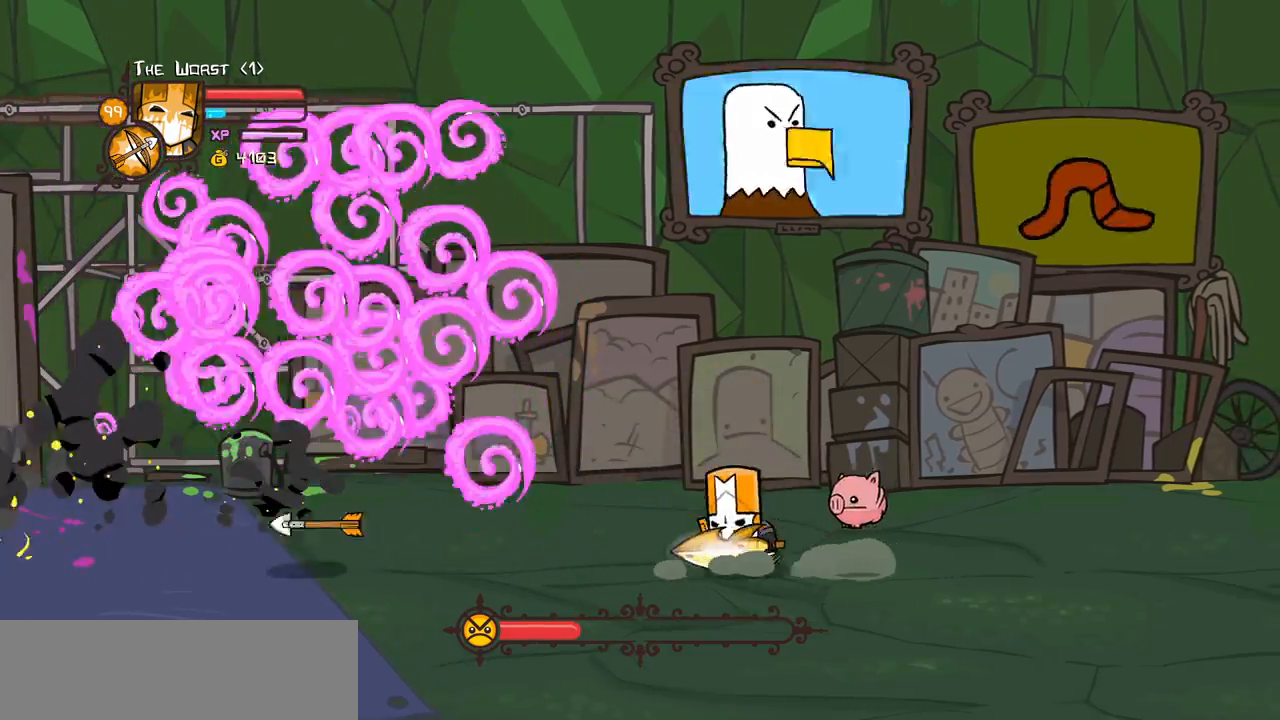
{"keys": ["left"], "events": []}
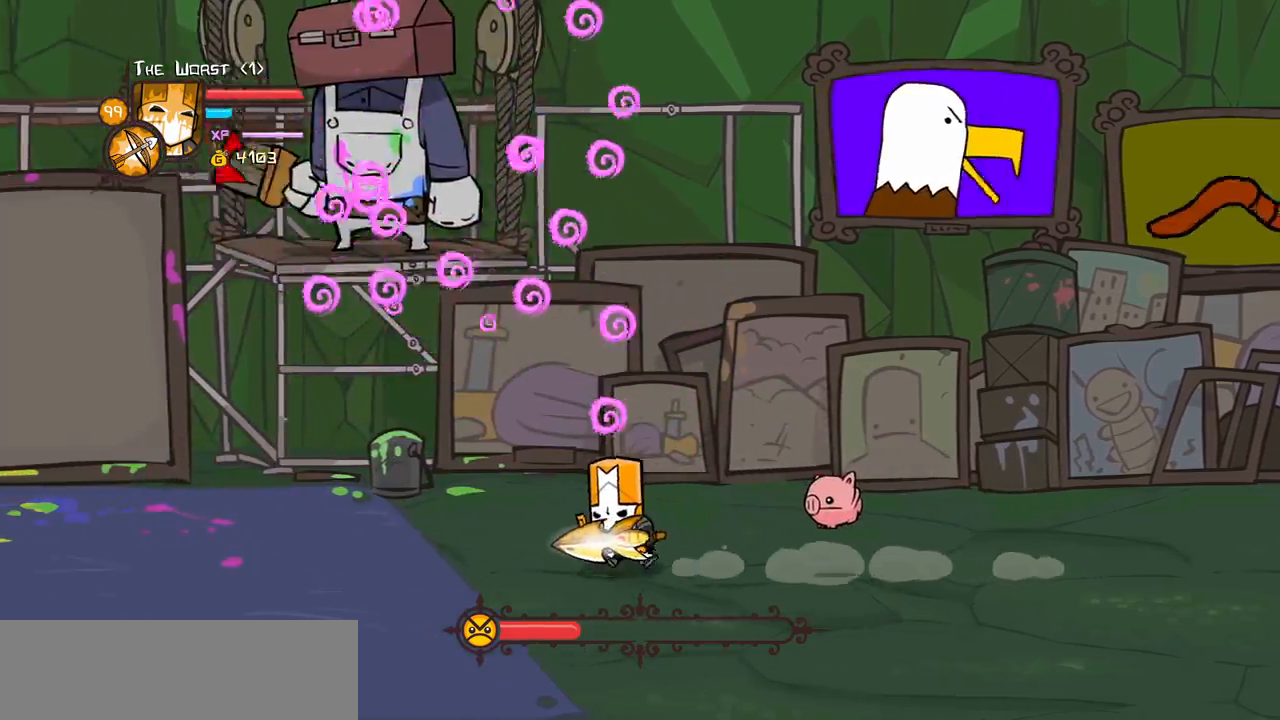
{"keys": ["left", "up"], "events": [[383, "up", "down"]]}
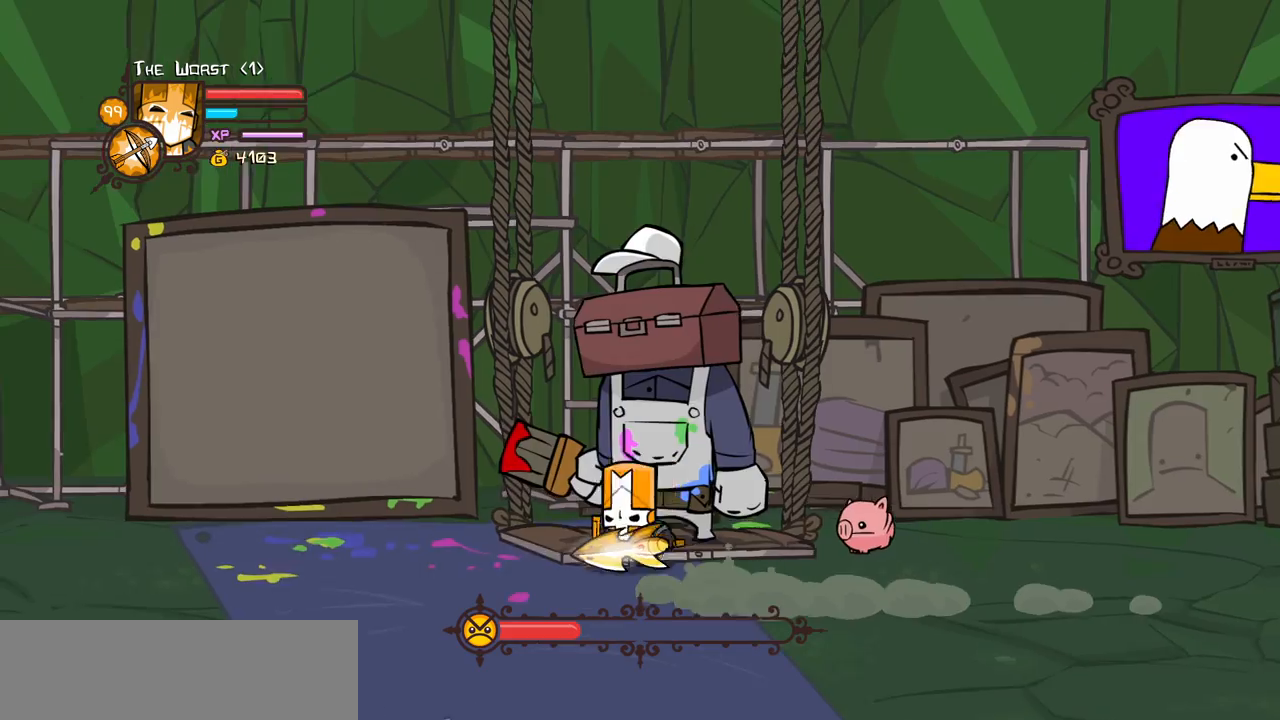
{"keys": [], "events": [[17, "left", "up"], [17, "light", "down"], [17, "up", "up"], [167, "light", "up"], [217, "light", "down"], [400, "light", "up"]]}
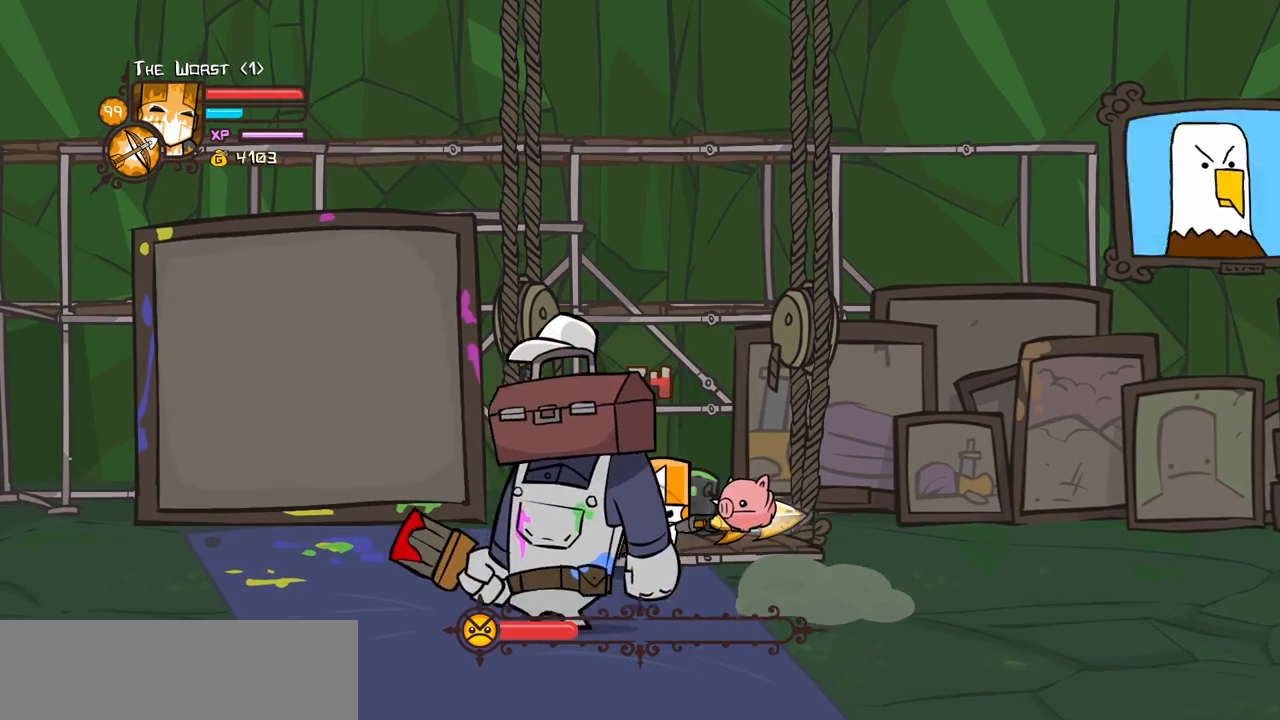
{"keys": ["down", "left"], "events": [[133, "down", "down"], [417, "left", "down"]]}
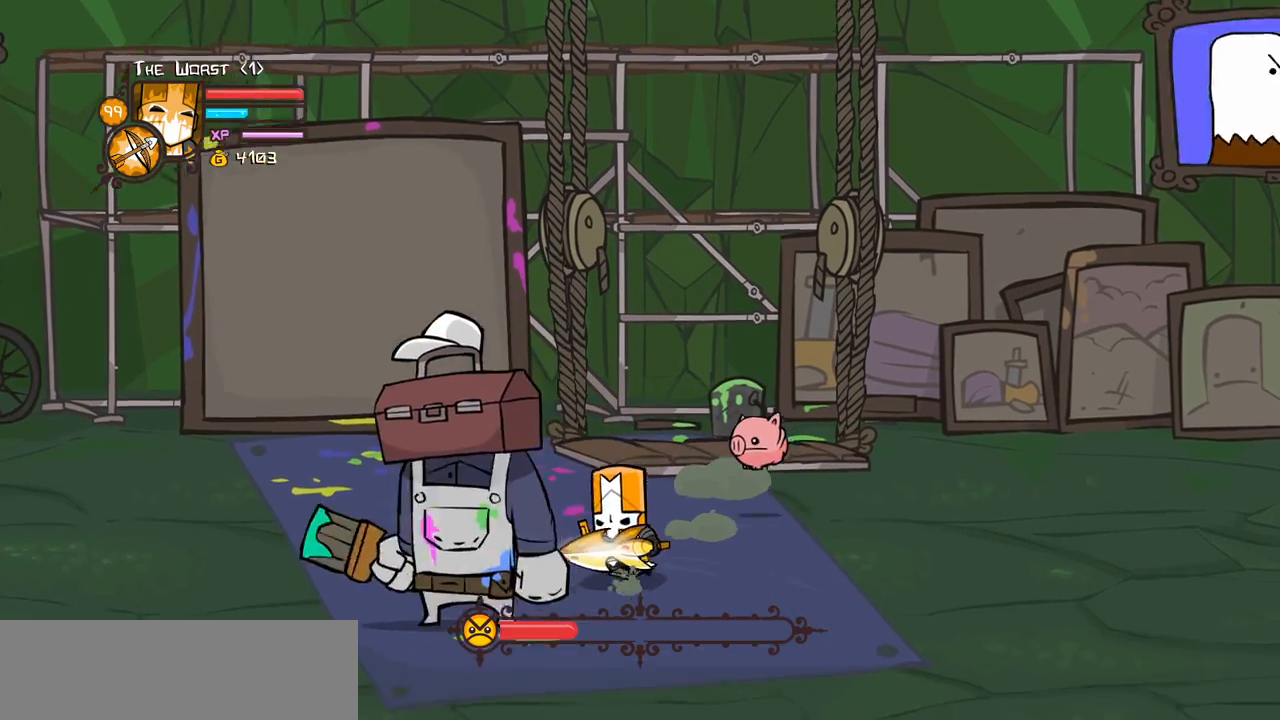
{"keys": [], "events": [[200, "light", "down"], [283, "down", "up"], [383, "left", "up"], [383, "light", "up"]]}
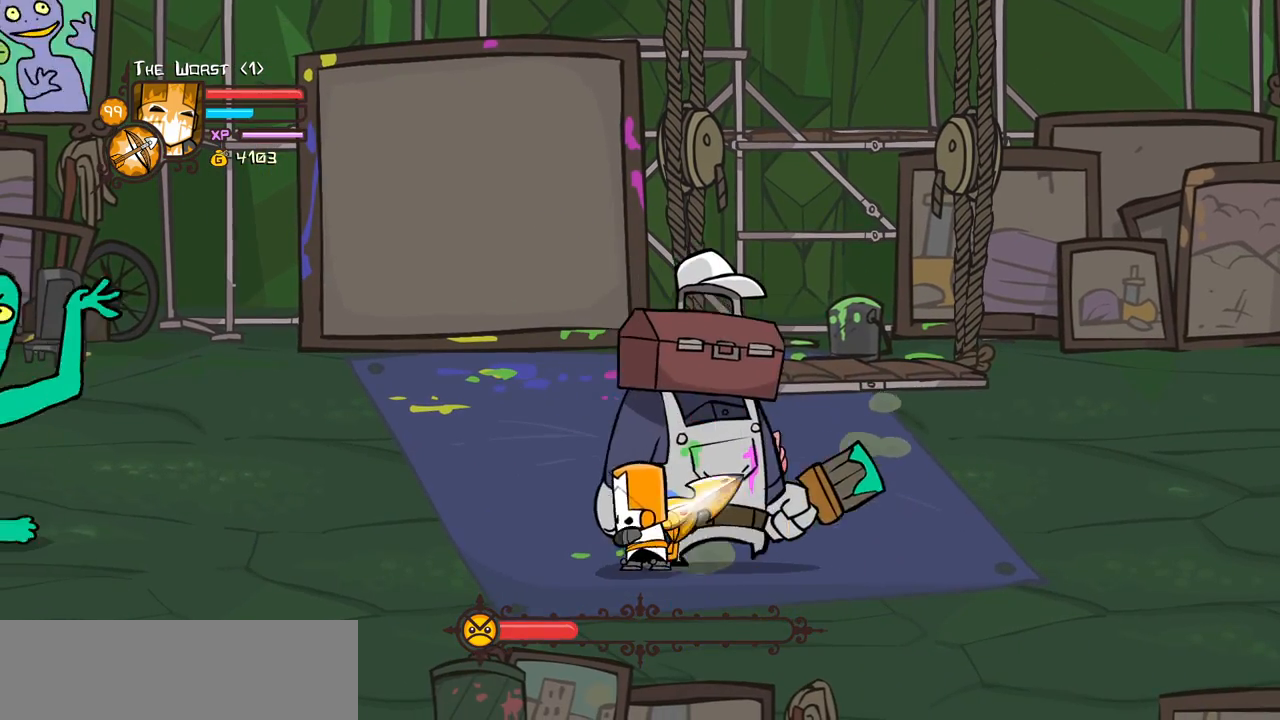
{"keys": ["heavy", "right"], "events": [[17, "light", "down"], [17, "right", "down"], [167, "light", "up"], [217, "light", "down"], [450, "heavy", "down"], [500, "light", "up"]]}
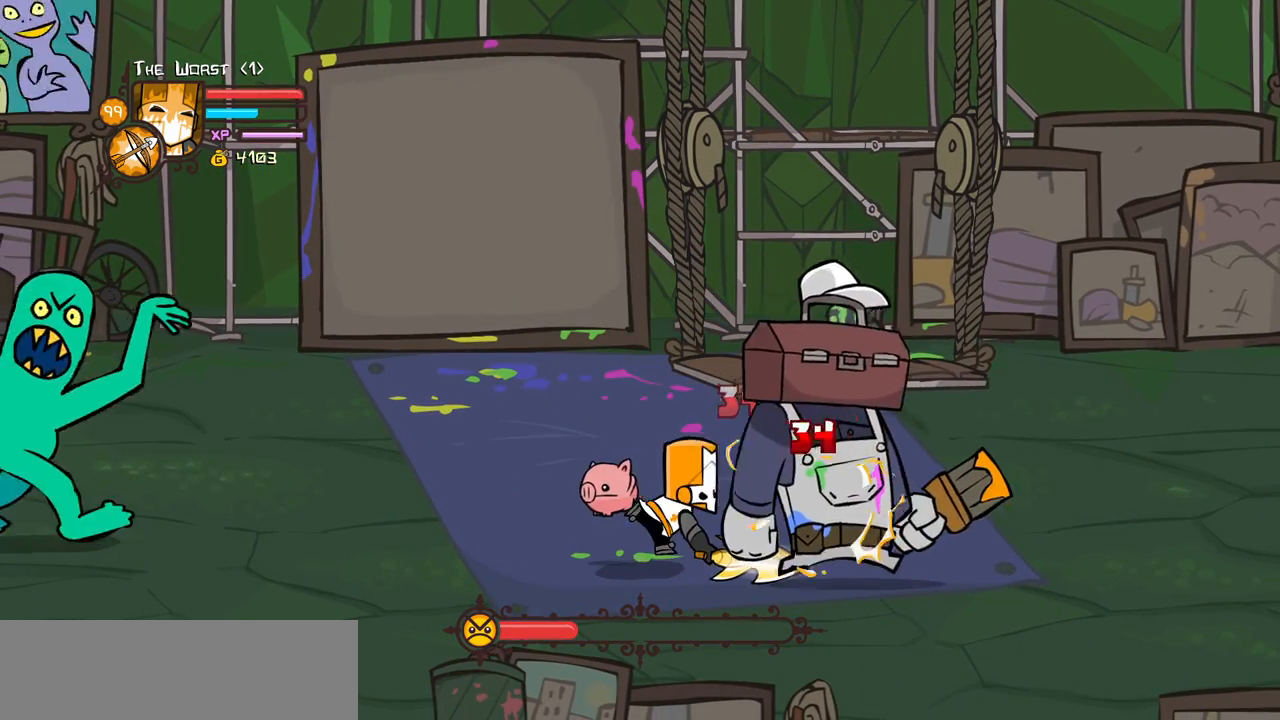
{"keys": ["right"], "events": [[367, "heavy", "up"]]}
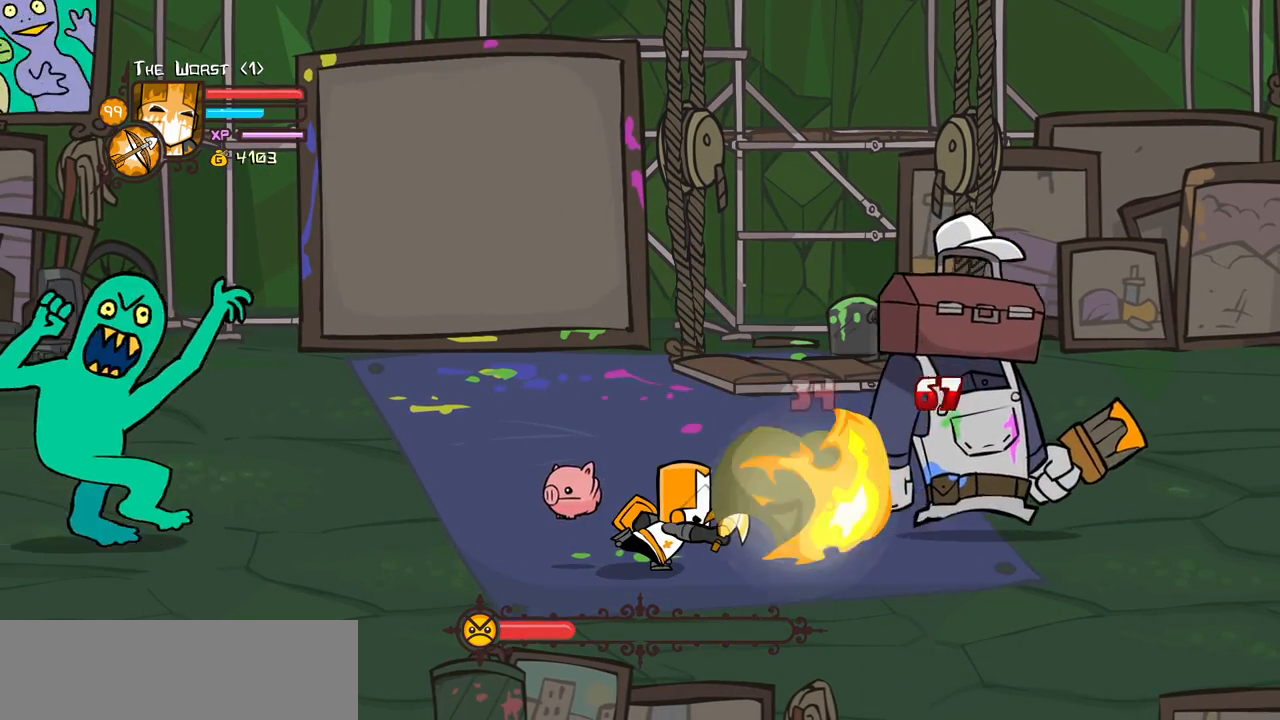
{"keys": ["right", "up"], "events": [[100, "up", "down"]]}